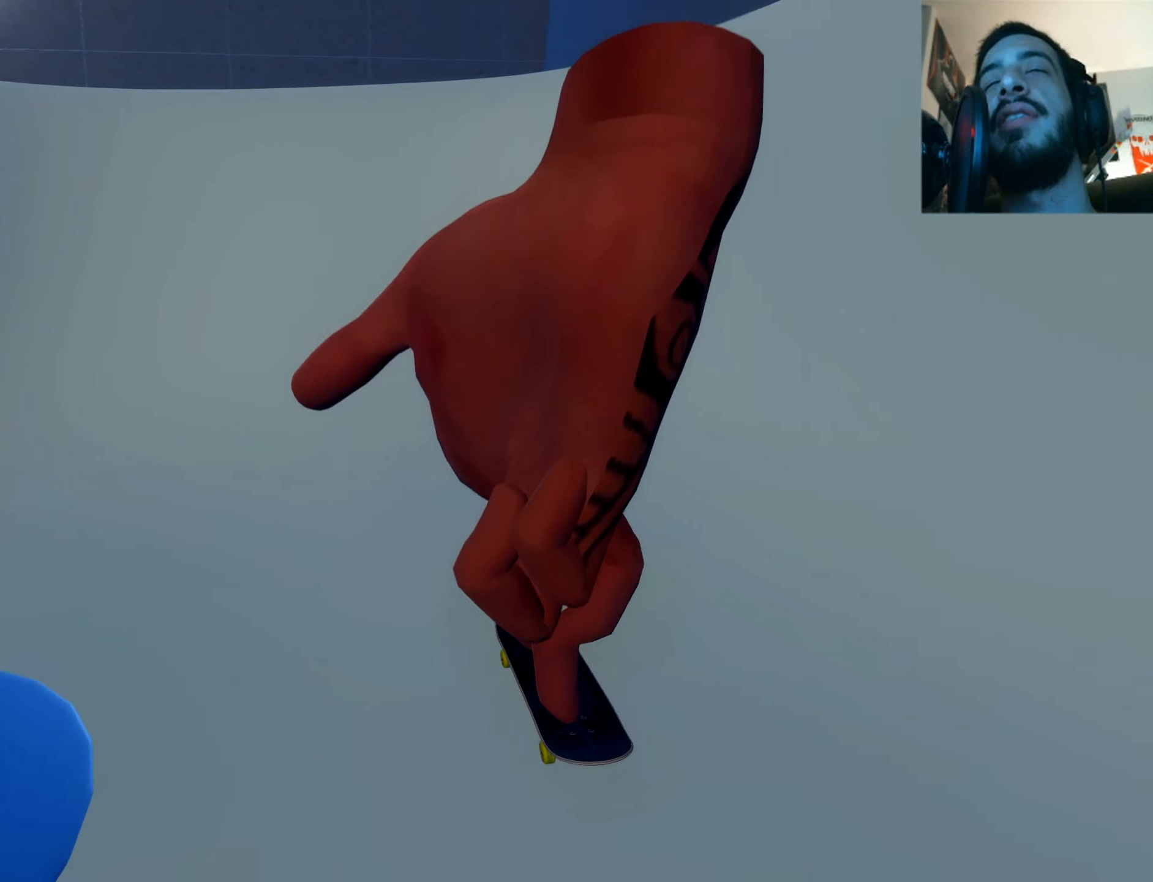
Gameplay with a controller (Xbox layout); each line is a JSON object with the inputs held at the frame after it. "events" lists button and stick changes between this image and that frame as [ms after this image, input, new state], when the widget could be followed in between. Not read: L3 R3.
{"buttons": [], "left_stick": "center", "right_stick": "center", "events": [[17, "left_stick", "left"], [284, "left_stick", "center"]]}
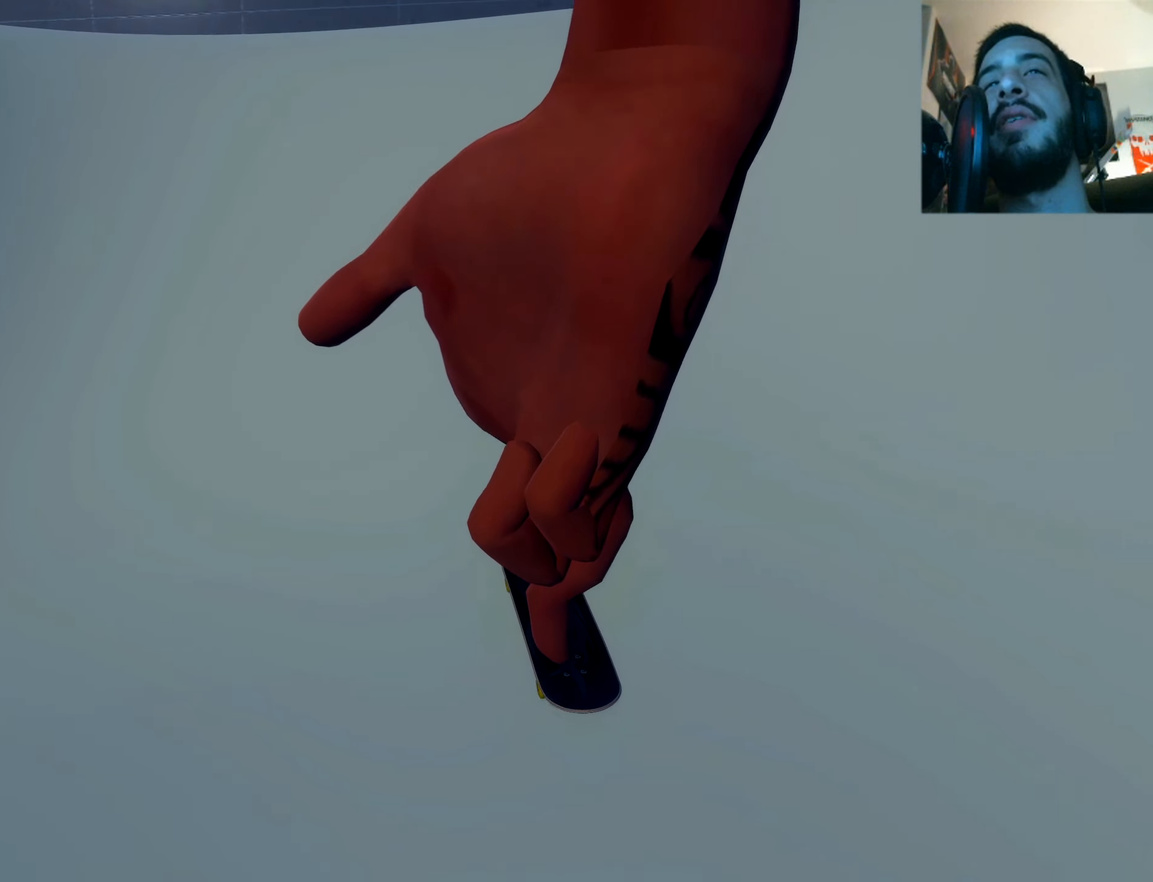
{"buttons": [], "left_stick": "center", "right_stick": "center", "events": []}
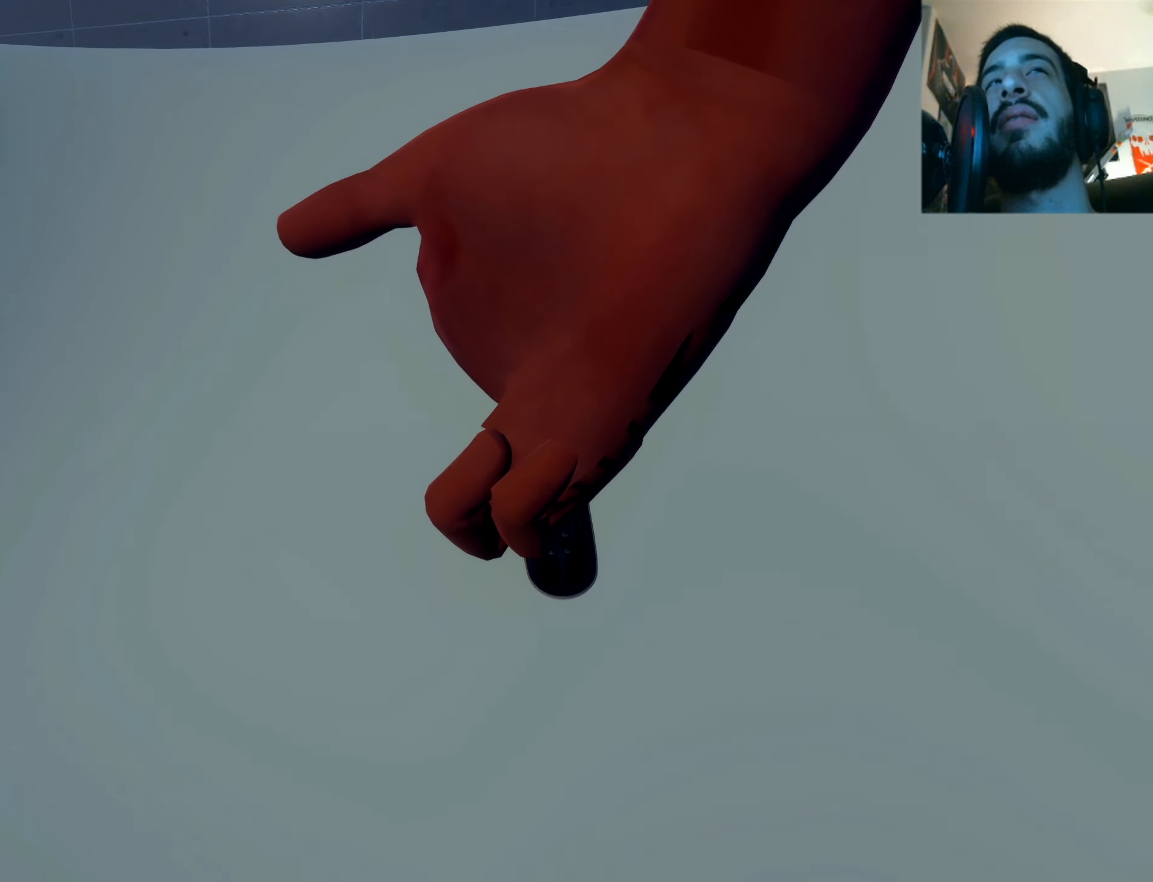
{"buttons": [], "left_stick": "center", "right_stick": "center", "events": []}
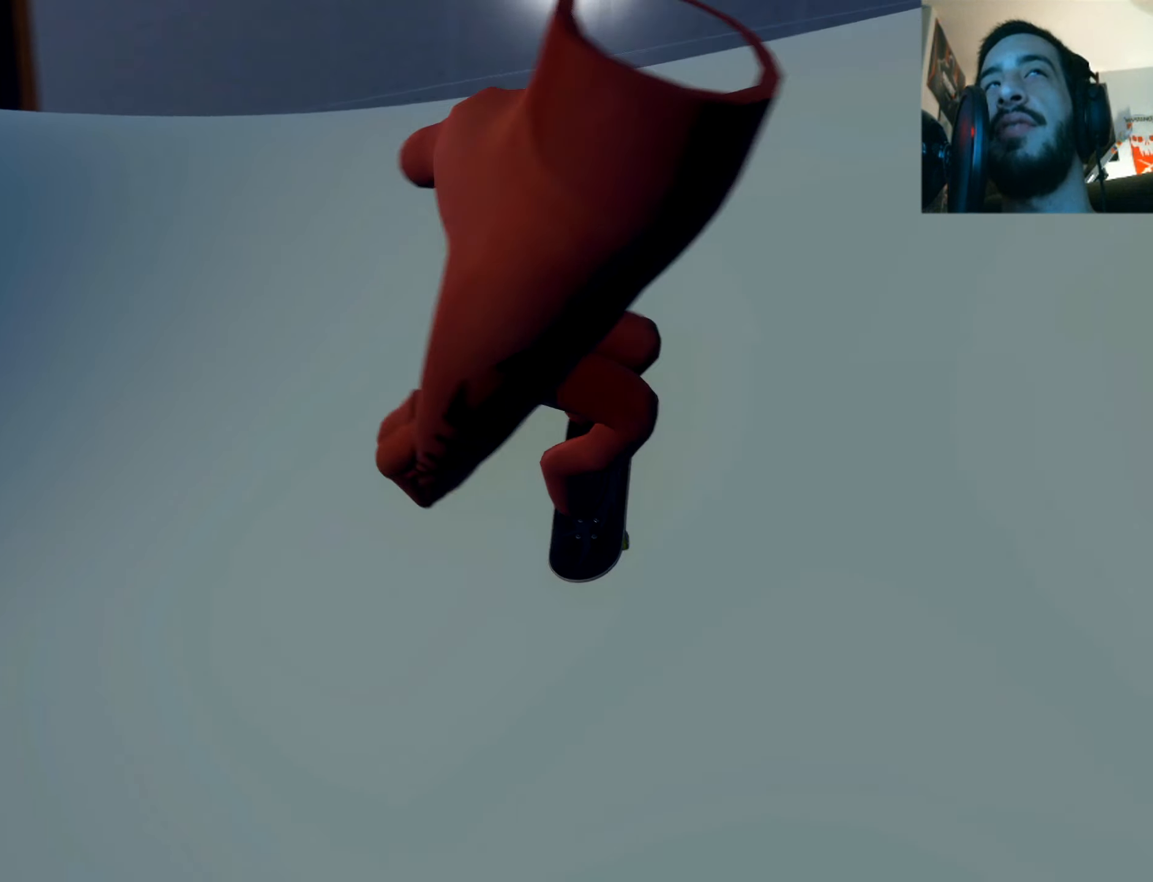
{"buttons": [], "left_stick": "center", "right_stick": "center", "events": [[384, "DPAD_LEFT", "down"], [434, "DPAD_LEFT", "up"], [434, "HOME", "down"], [500, "HOME", "up"]]}
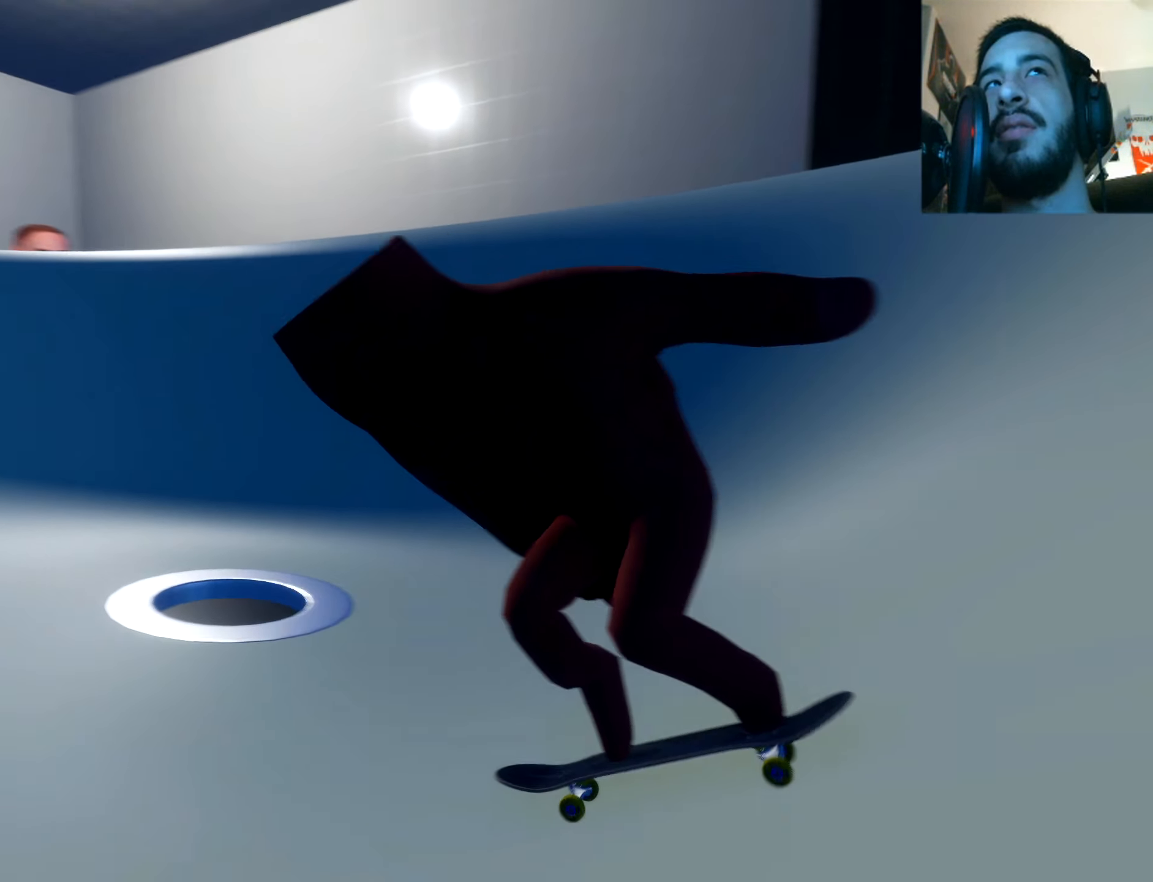
{"buttons": [], "left_stick": "center", "right_stick": "center", "events": []}
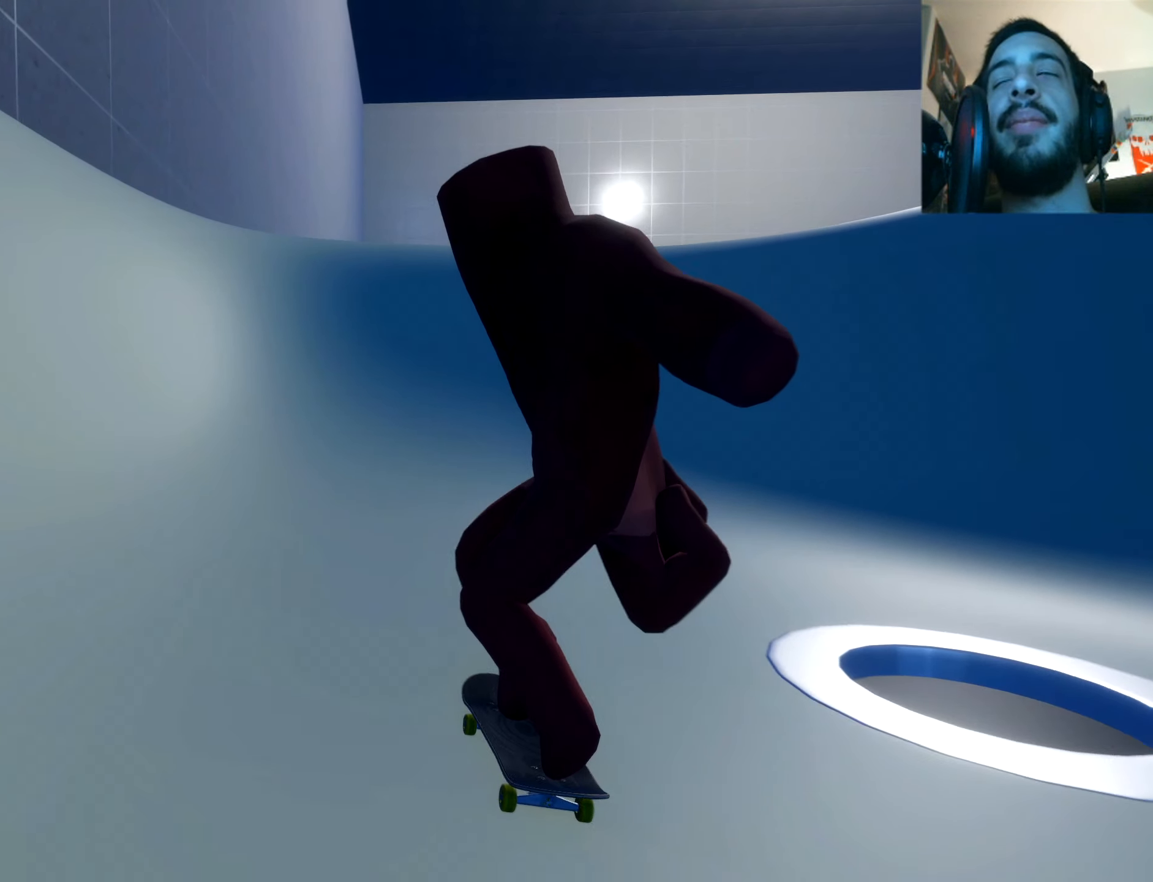
{"buttons": [], "left_stick": "right", "right_stick": "center", "events": [[500, "left_stick", "right"]]}
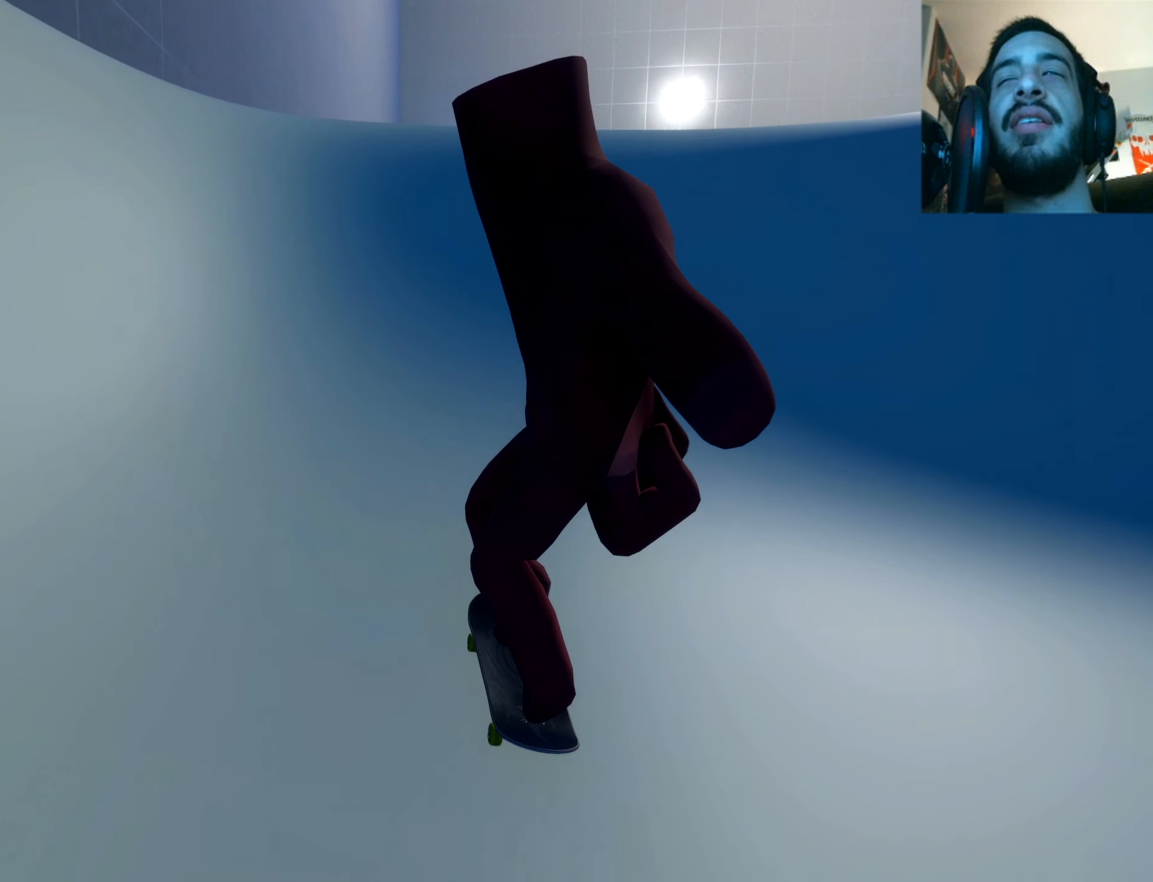
{"buttons": [], "left_stick": "right", "right_stick": "center", "events": [[184, "left_stick", "center"], [501, "left_stick", "right"]]}
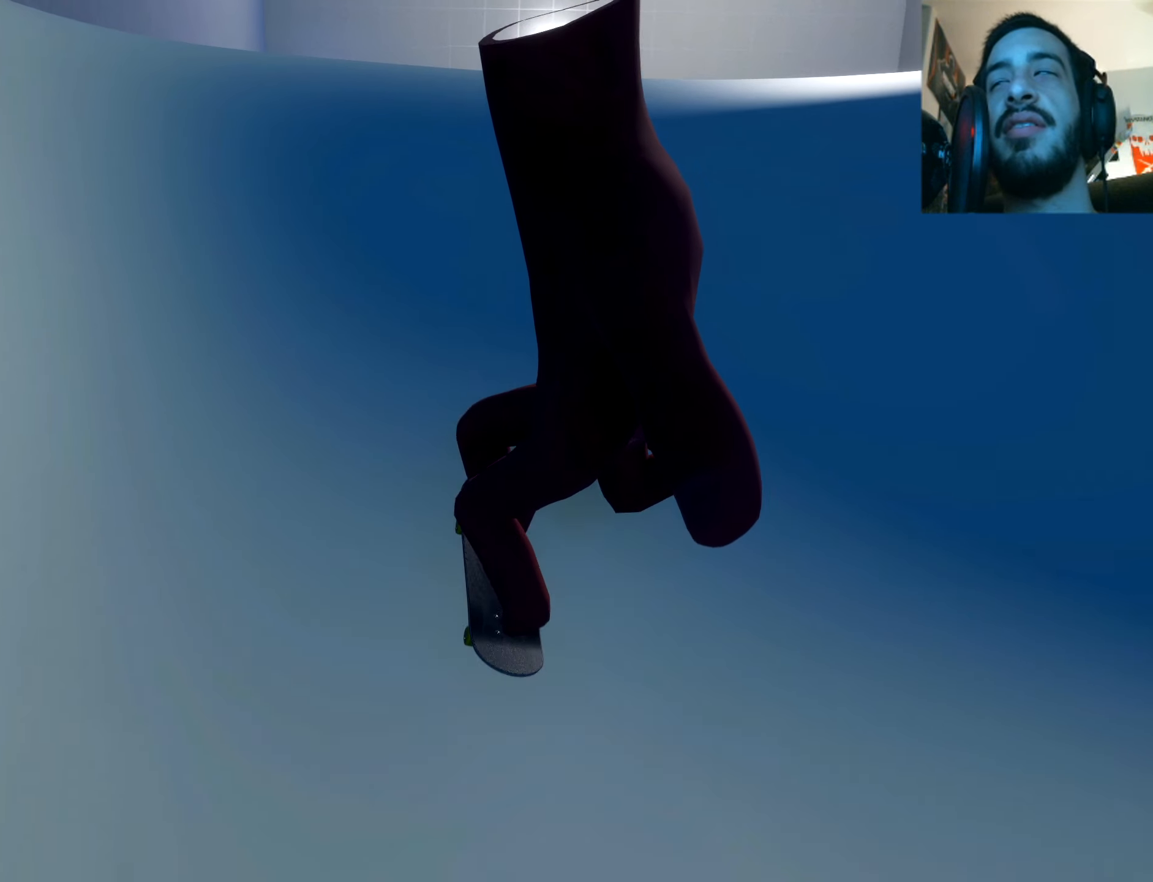
{"buttons": [], "left_stick": "right", "right_stick": "center", "events": []}
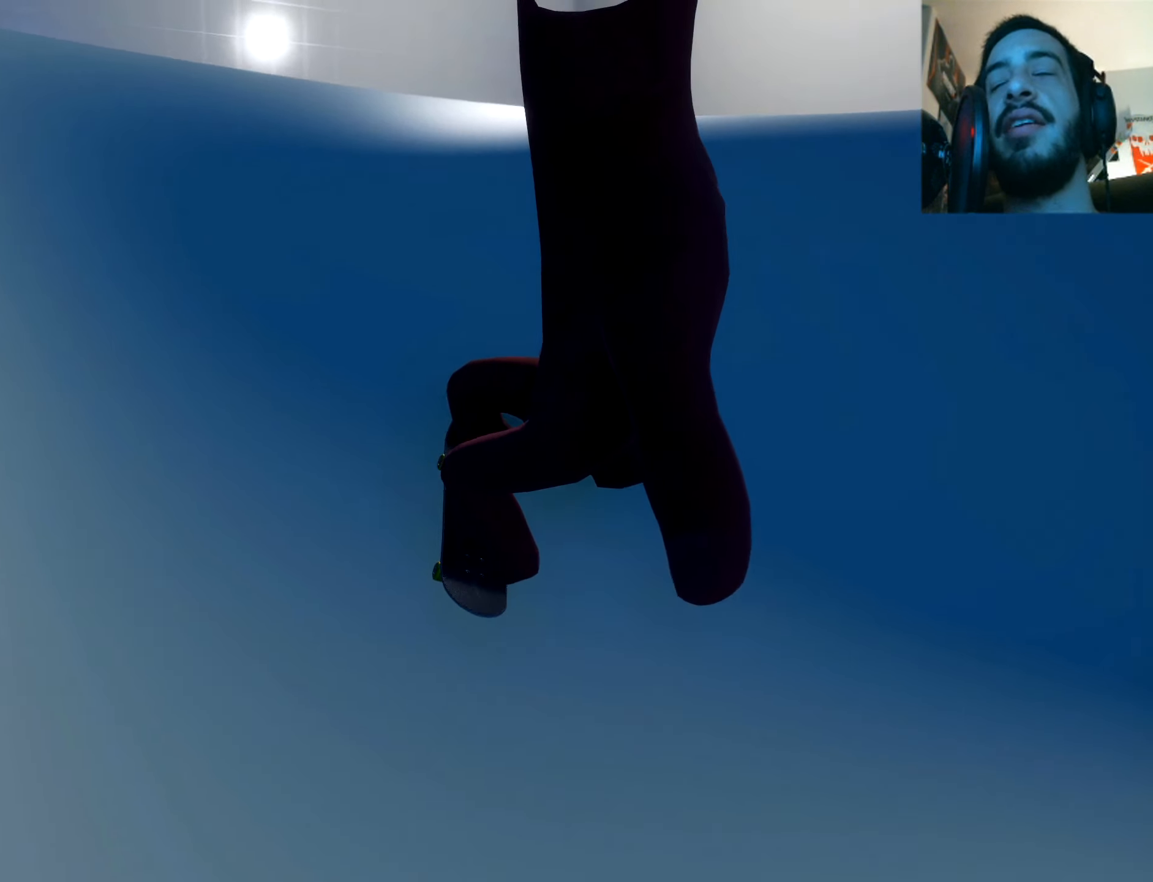
{"buttons": [], "left_stick": "center", "right_stick": "center", "events": [[283, "left_stick", "center"]]}
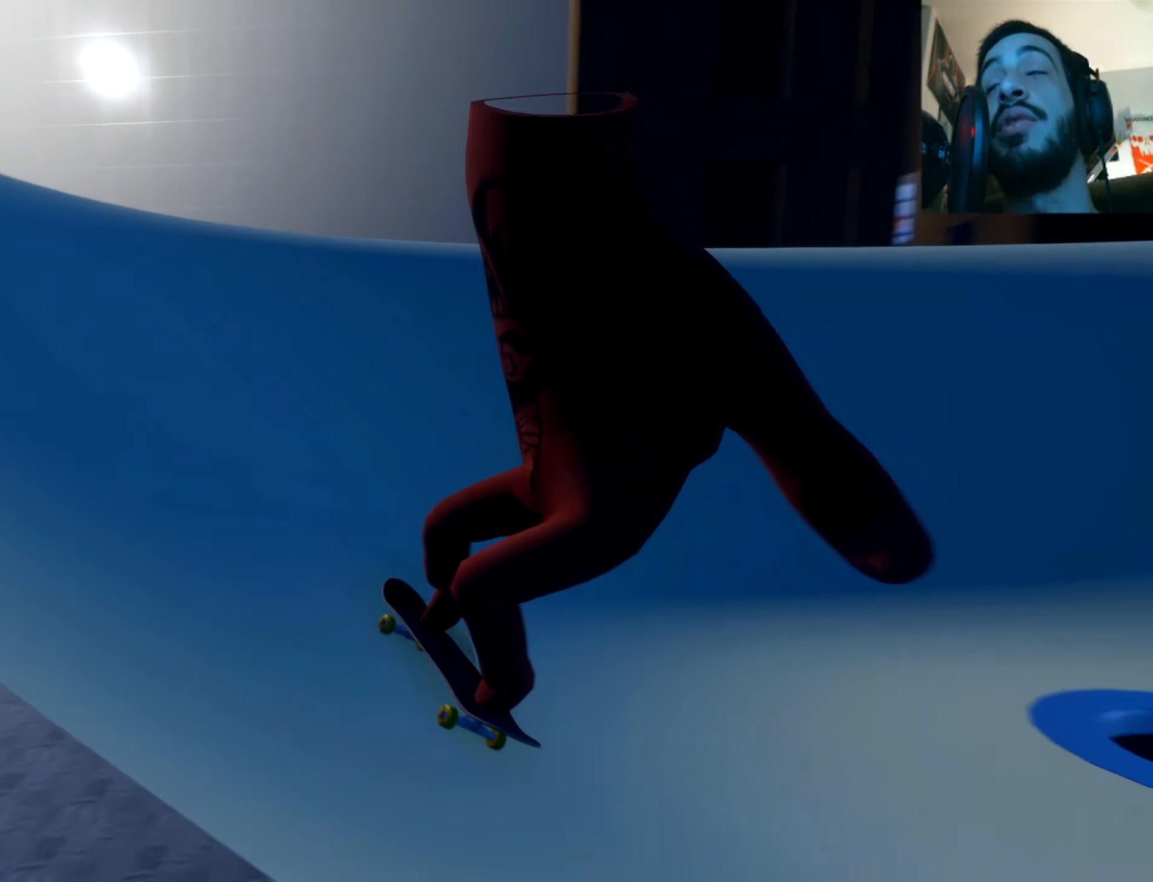
{"buttons": [], "left_stick": "center", "right_stick": "center"}
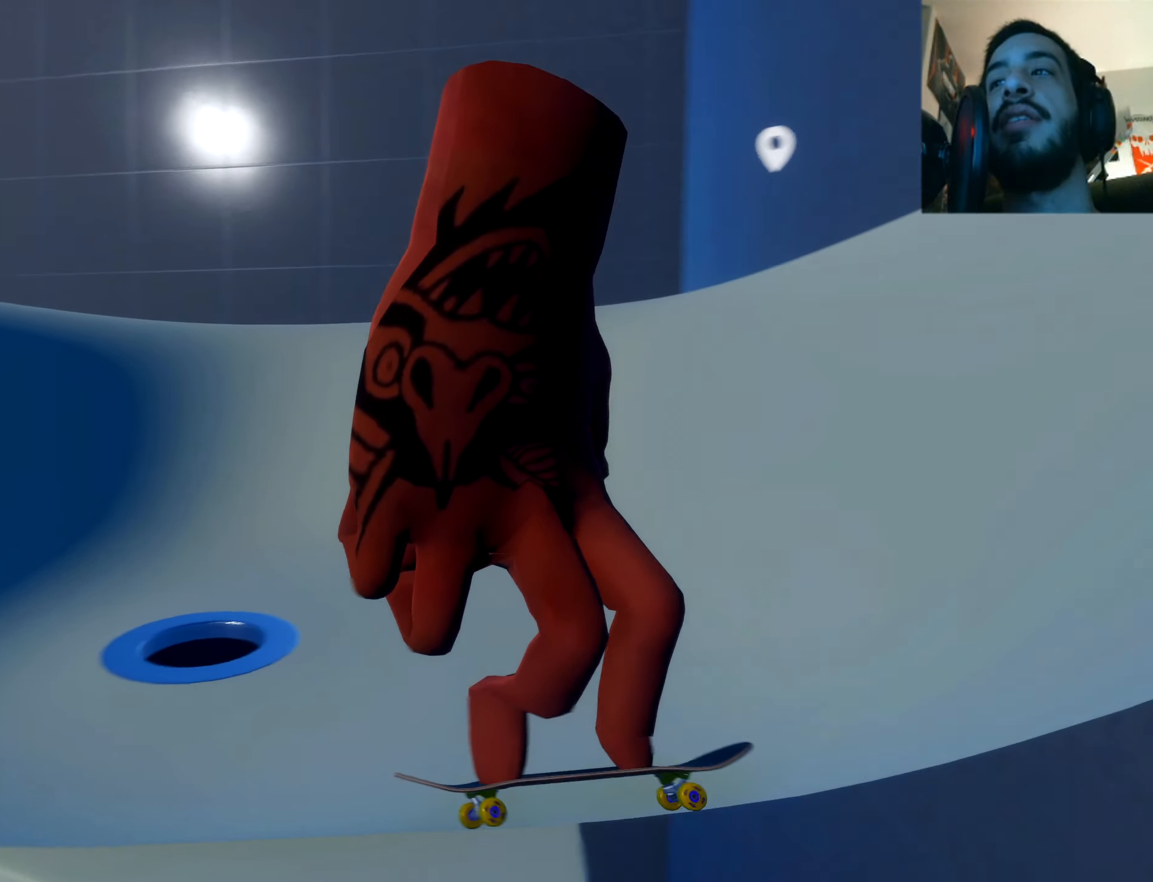
{"buttons": ["X"], "left_stick": "left", "right_stick": "center", "events": [[17, "left_stick", "left"], [467, "X", "down"]]}
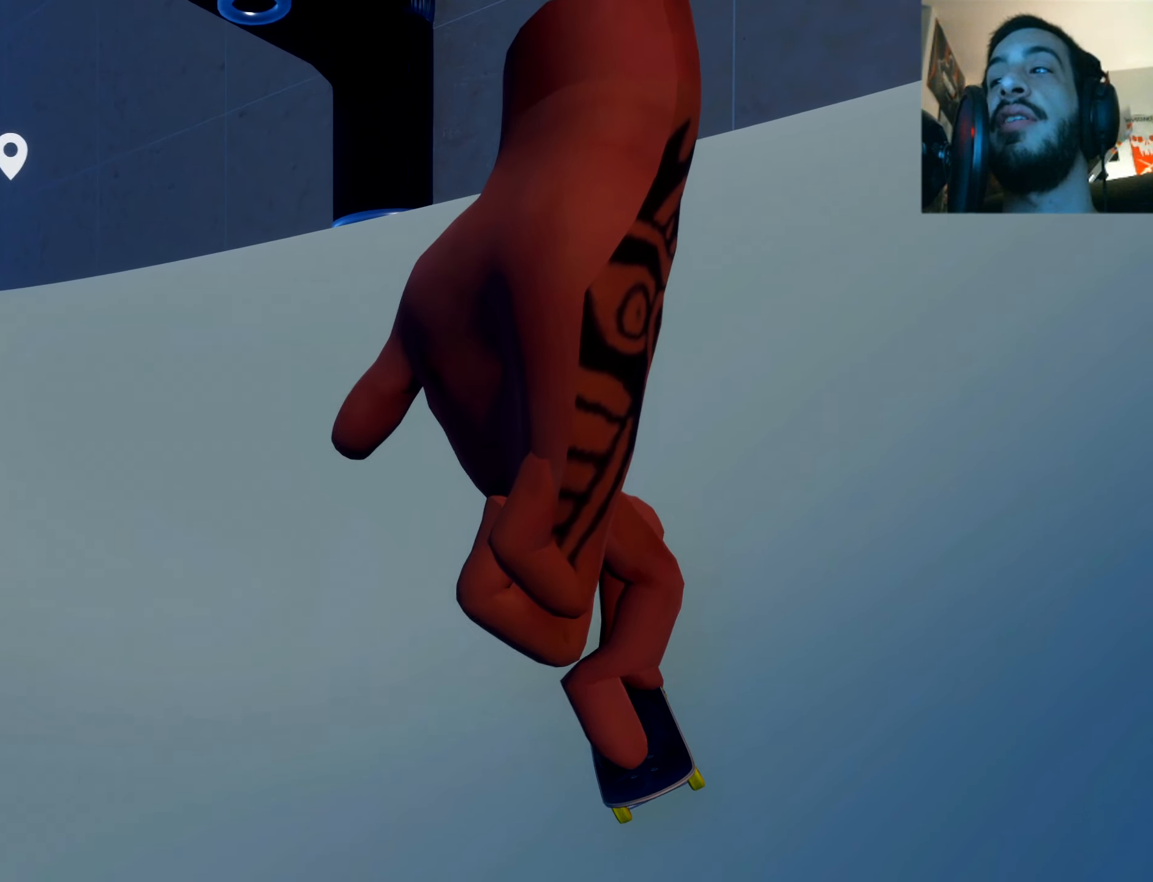
{"buttons": ["X"], "left_stick": "center", "right_stick": "center", "events": [[266, "left_stick", "center"]]}
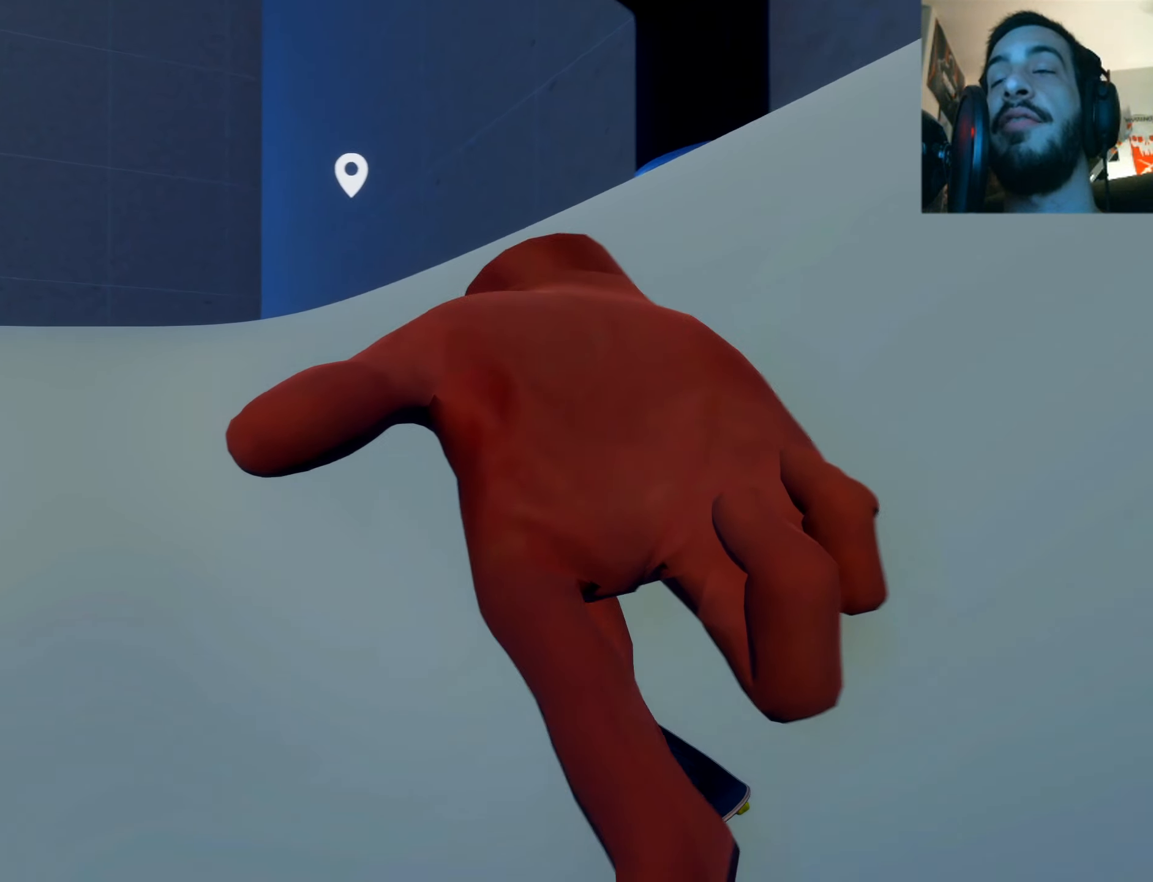
{"buttons": ["X"], "left_stick": "left", "right_stick": "center", "events": [[350, "left_stick", "left"]]}
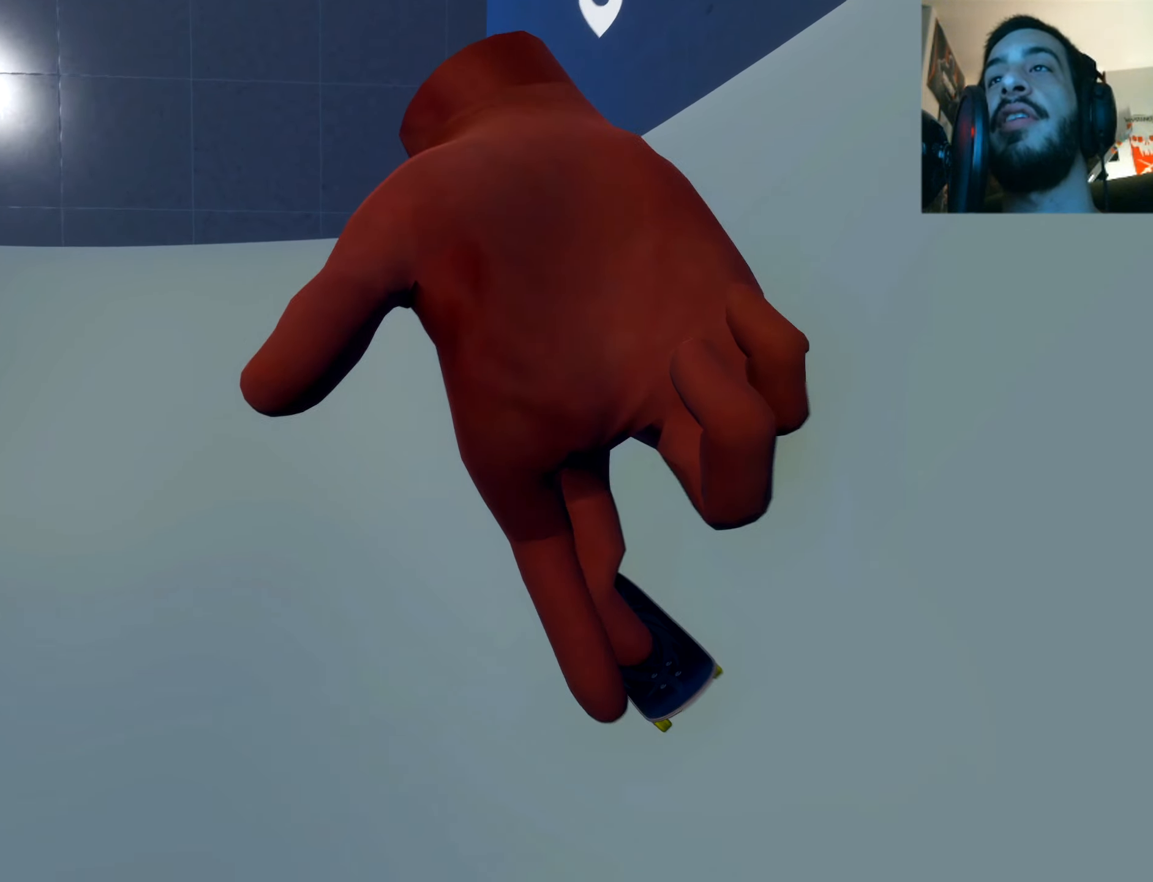
{"buttons": [], "left_stick": "center", "right_stick": "center", "events": [[100, "X", "up"], [433, "left_stick", "center"]]}
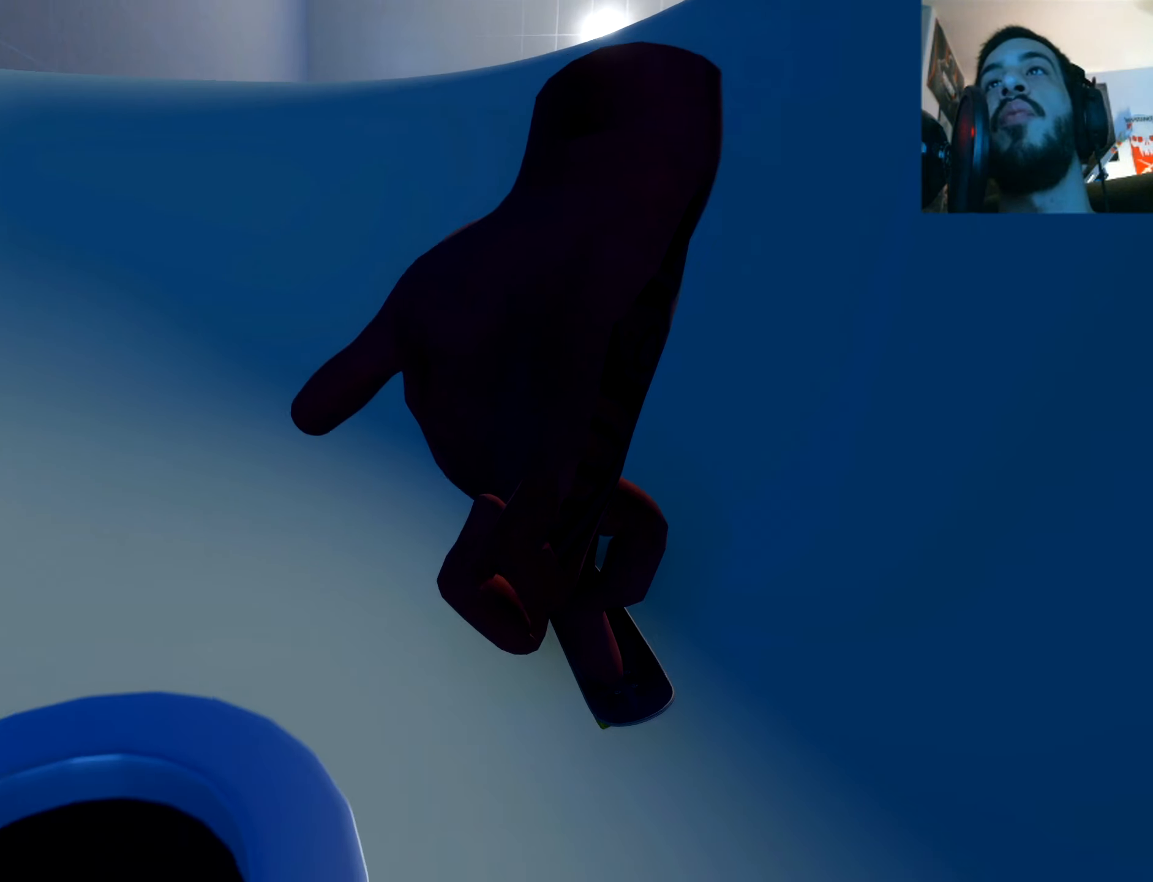
{"buttons": [], "left_stick": "left", "right_stick": "center", "events": [[200, "left_stick", "left"]]}
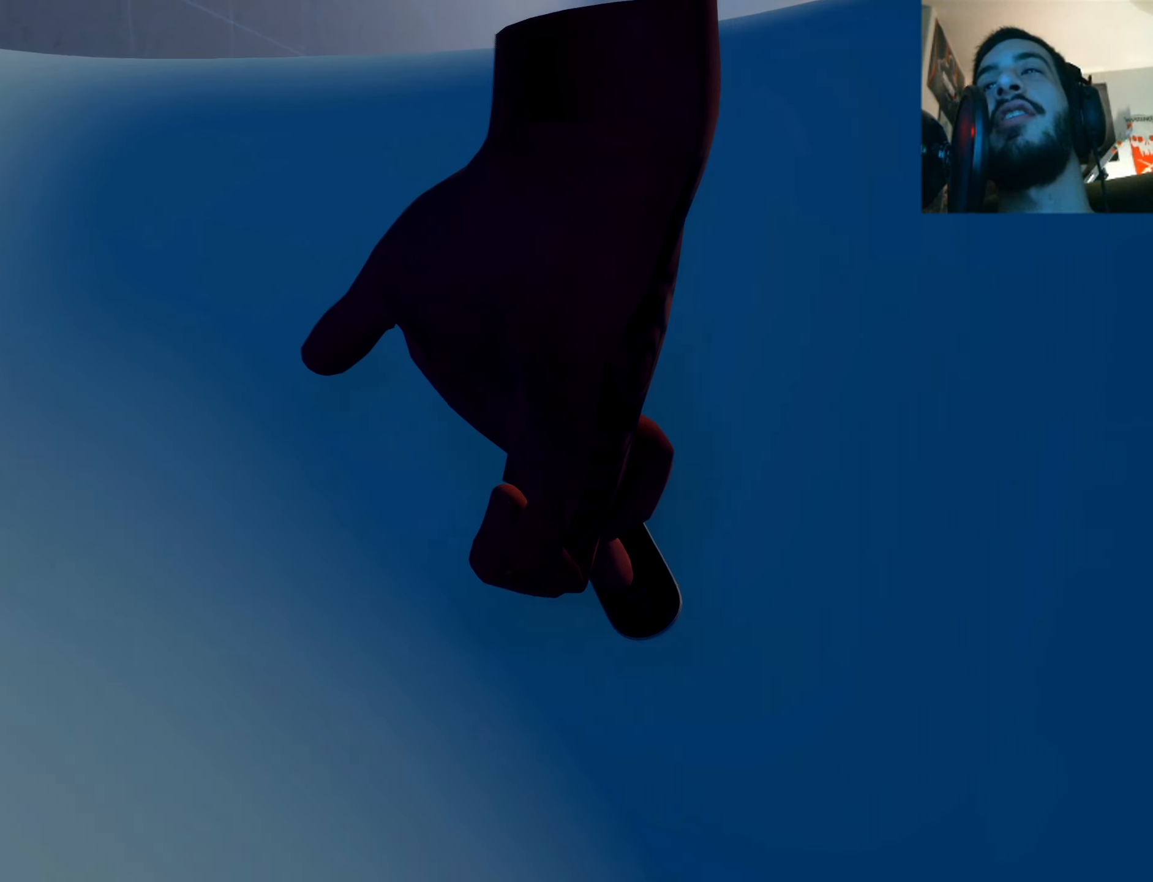
{"buttons": [], "left_stick": "left", "right_stick": "center", "events": []}
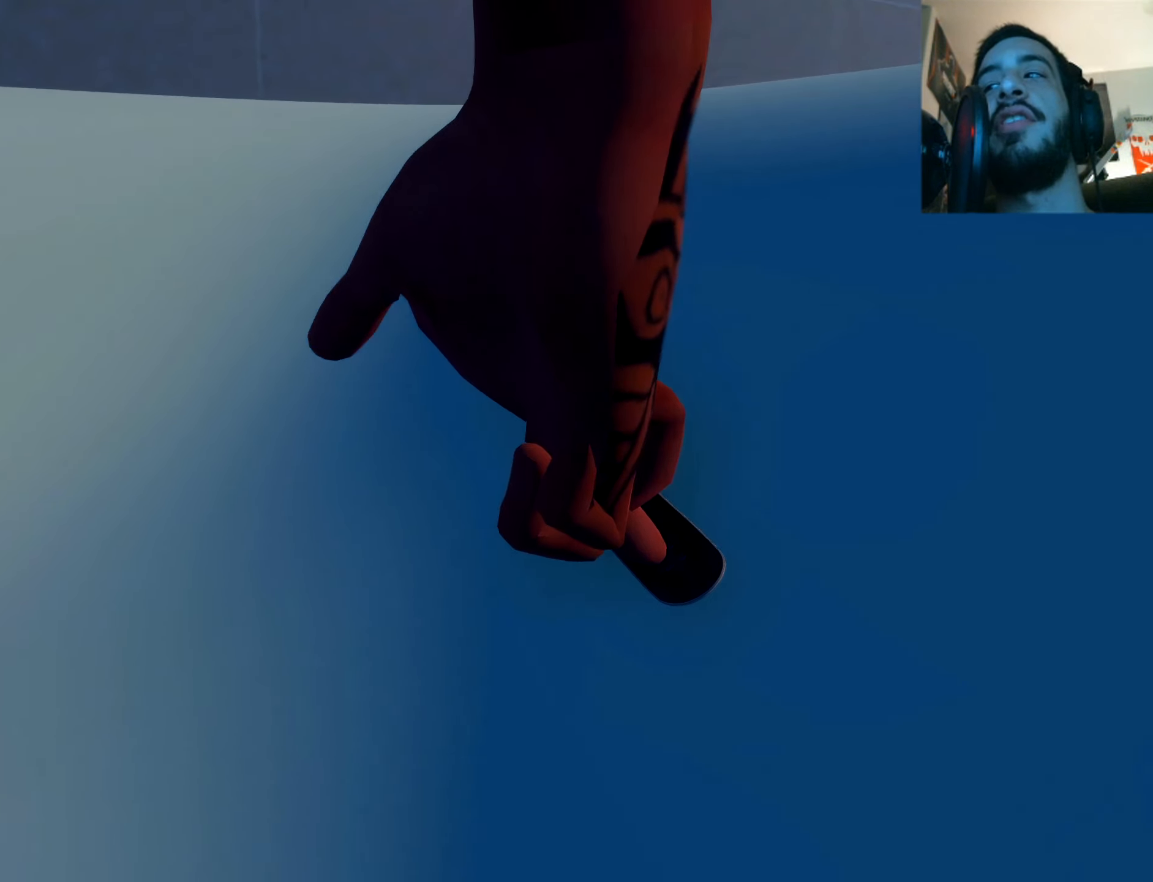
{"buttons": ["A"], "left_stick": "center", "right_stick": "center", "events": [[217, "A", "down"], [417, "left_stick", "center"]]}
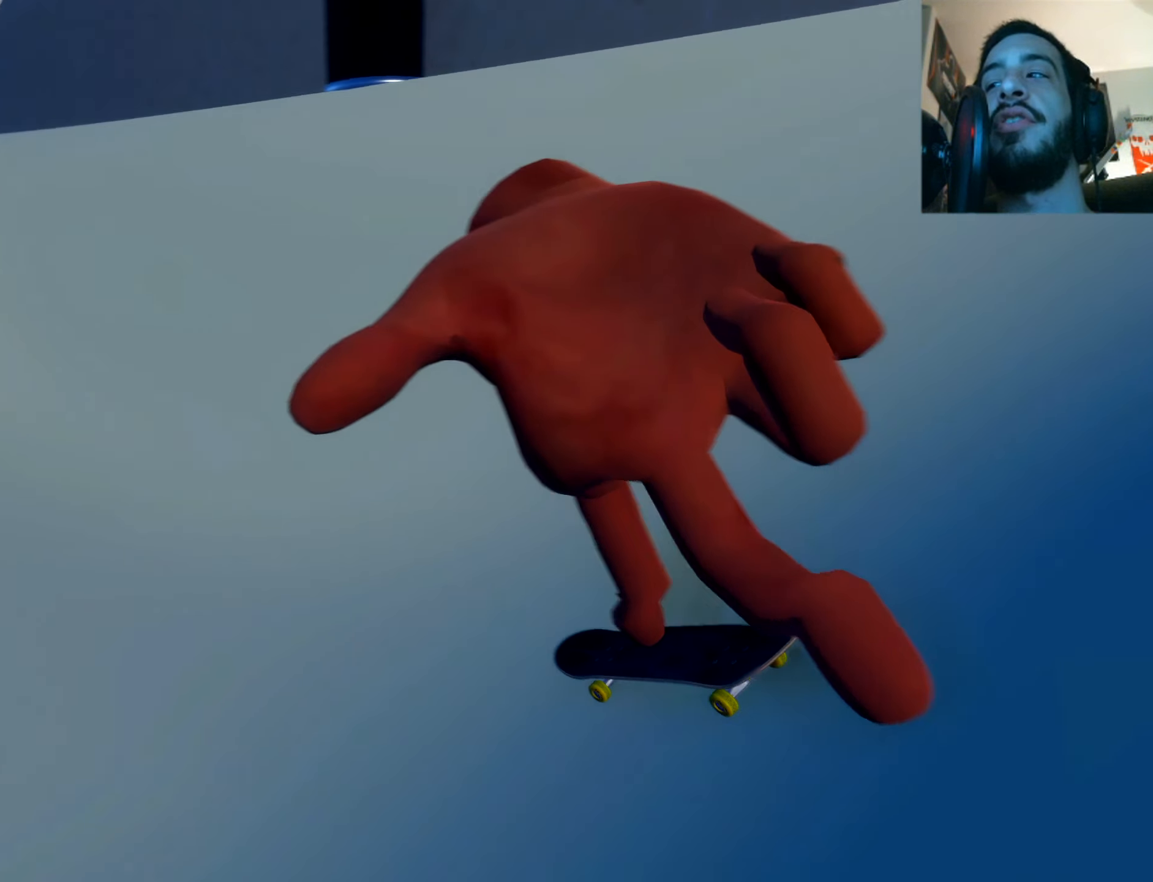
{"buttons": [], "left_stick": "left", "right_stick": "center"}
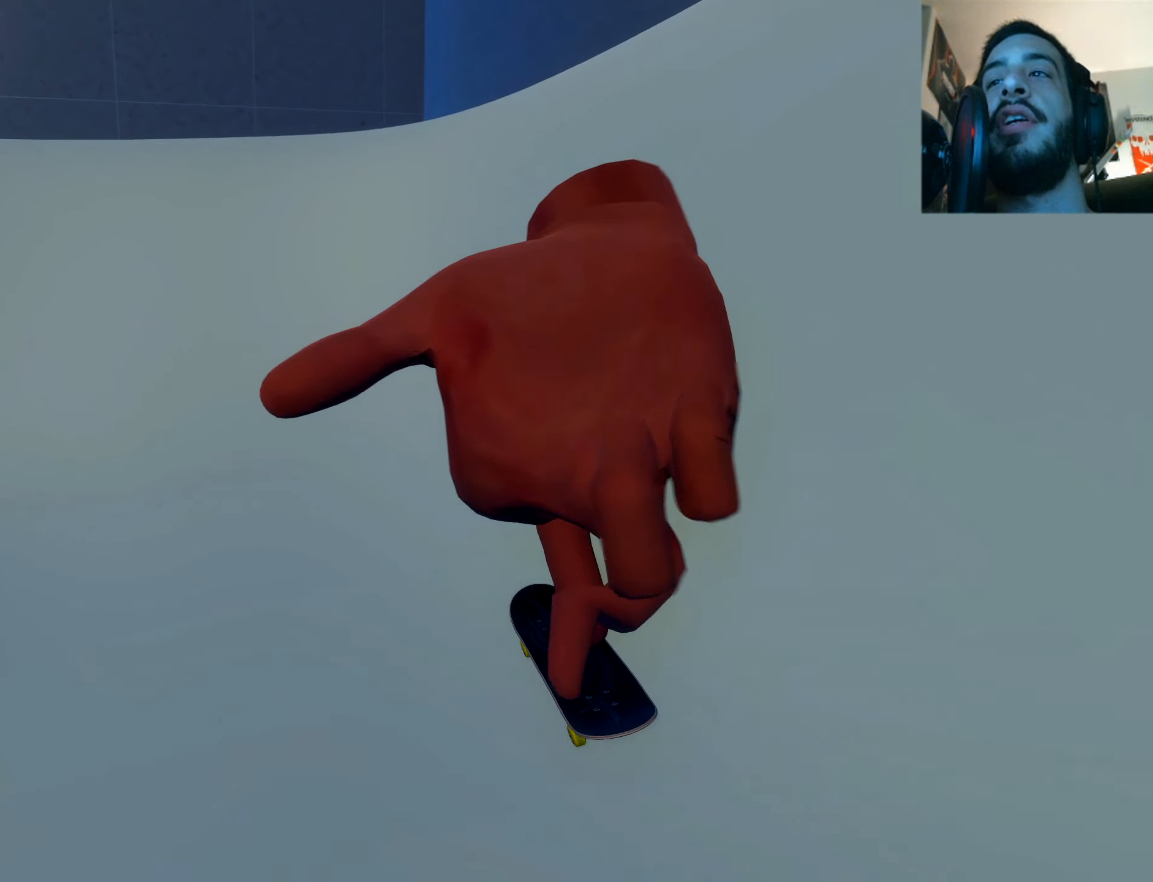
{"buttons": [], "left_stick": "left", "right_stick": "center", "events": [[133, "left_stick", "center"], [234, "left_stick", "left"]]}
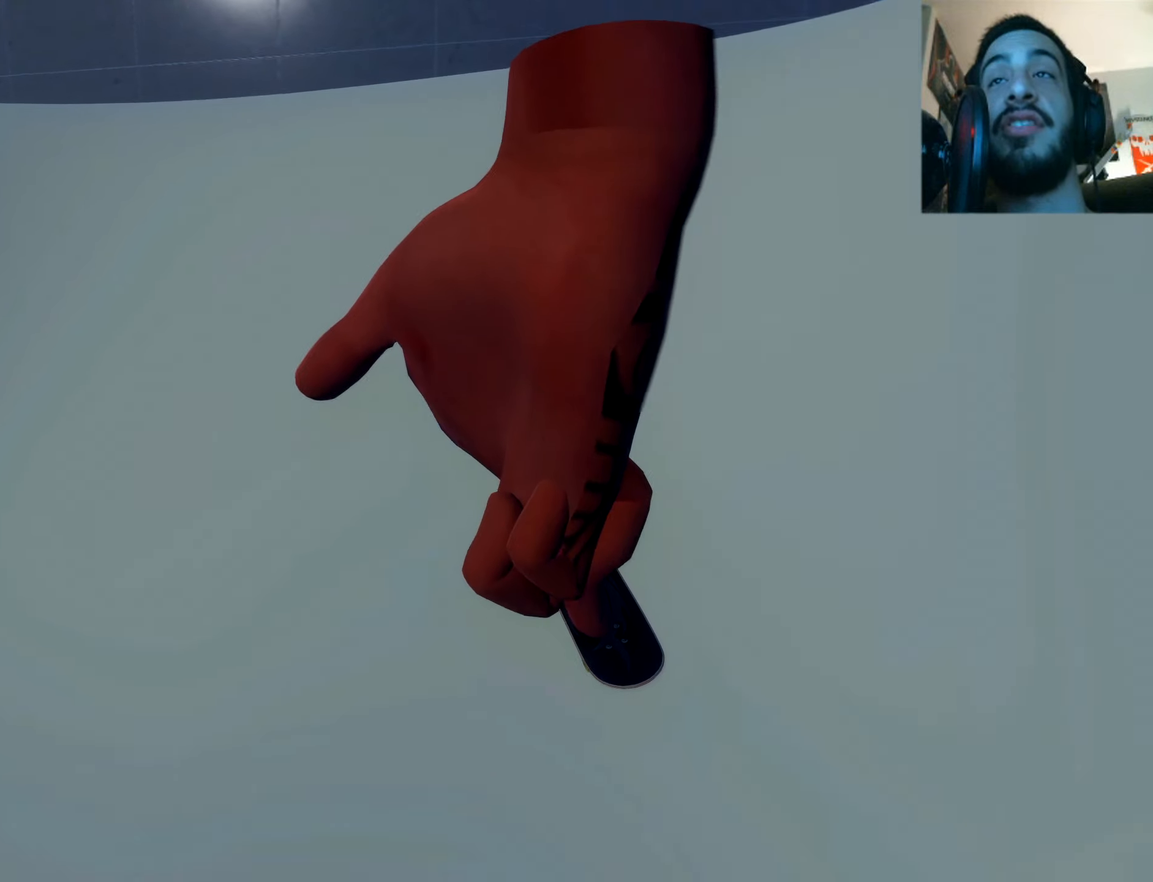
{"buttons": [], "left_stick": "left", "right_stick": "center", "events": []}
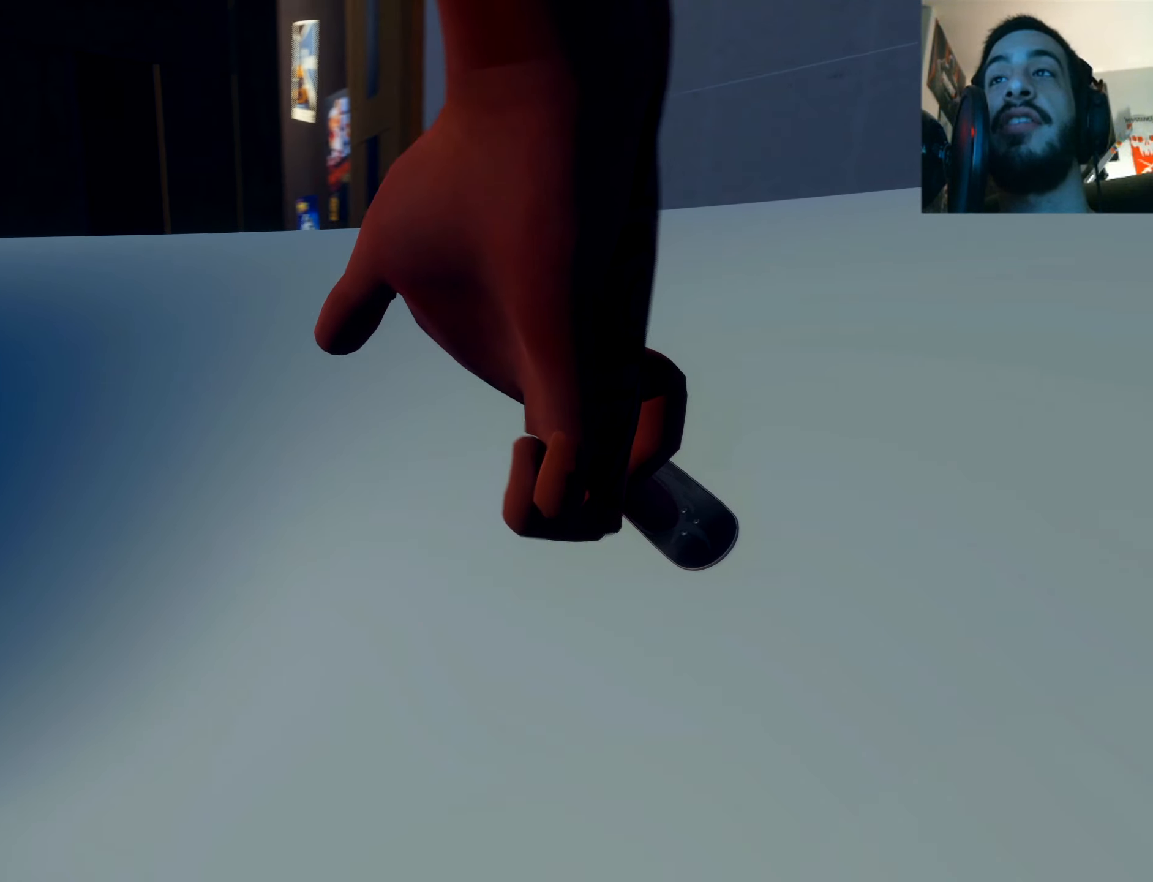
{"buttons": [], "left_stick": "center", "right_stick": "center", "events": [[384, "A", "down"], [401, "A", "up"], [401, "left_stick", "center"]]}
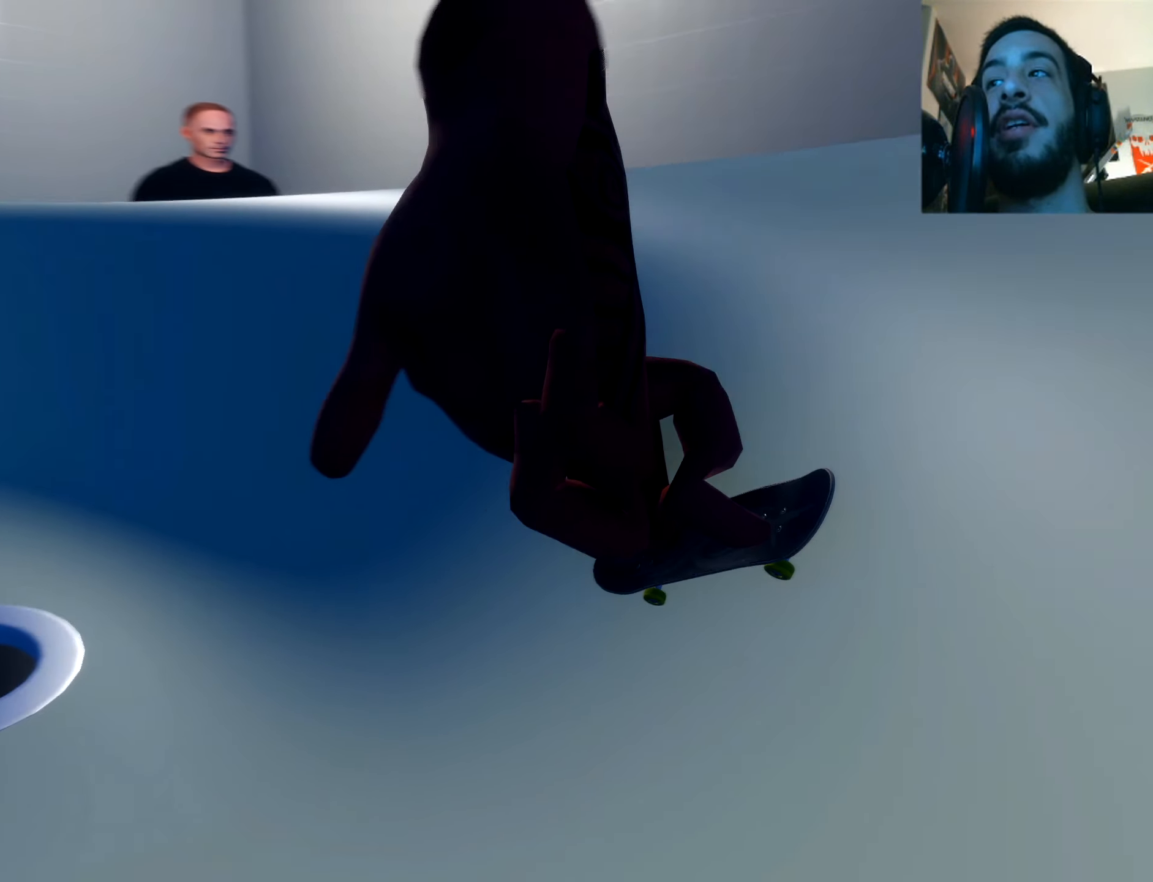
{"buttons": [], "left_stick": "left", "right_stick": "center", "events": [[450, "left_stick", "left"]]}
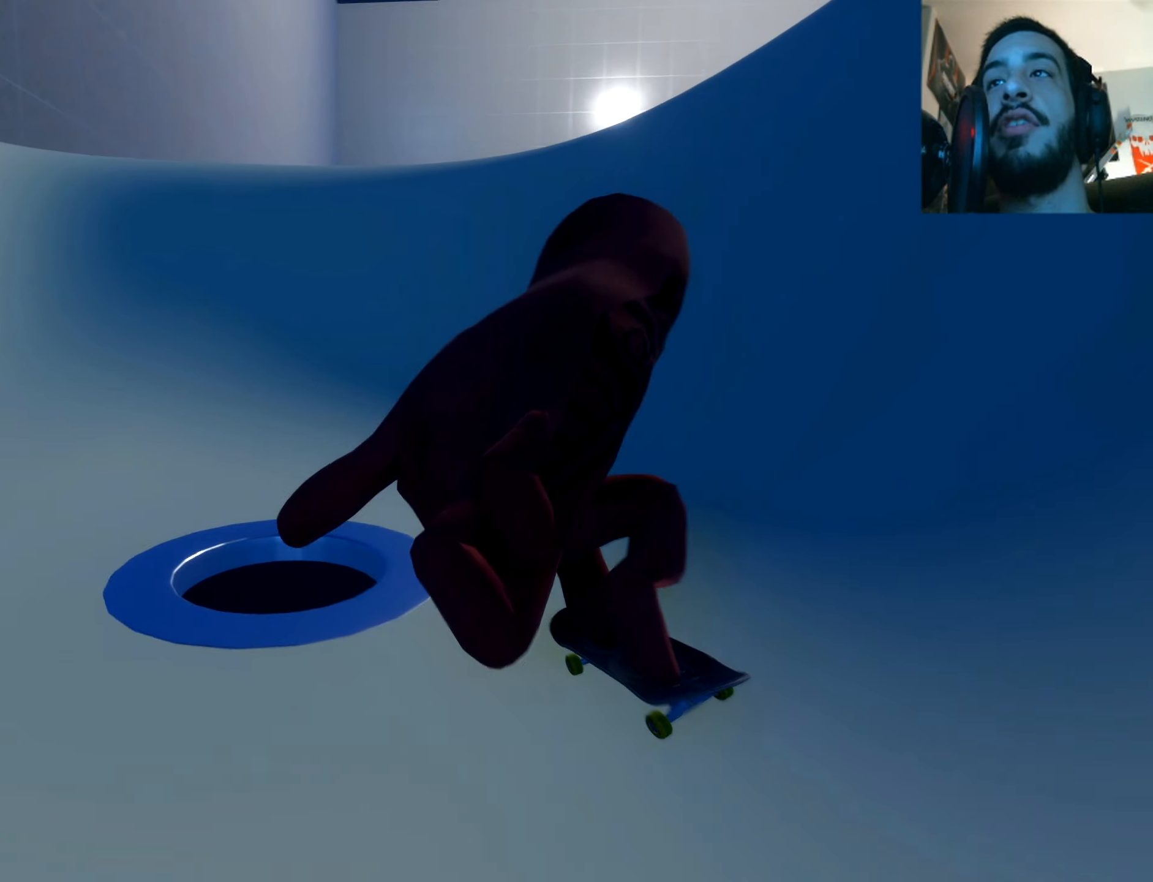
{"buttons": [], "left_stick": "center", "right_stick": "center", "events": [[134, "left_stick", "center"]]}
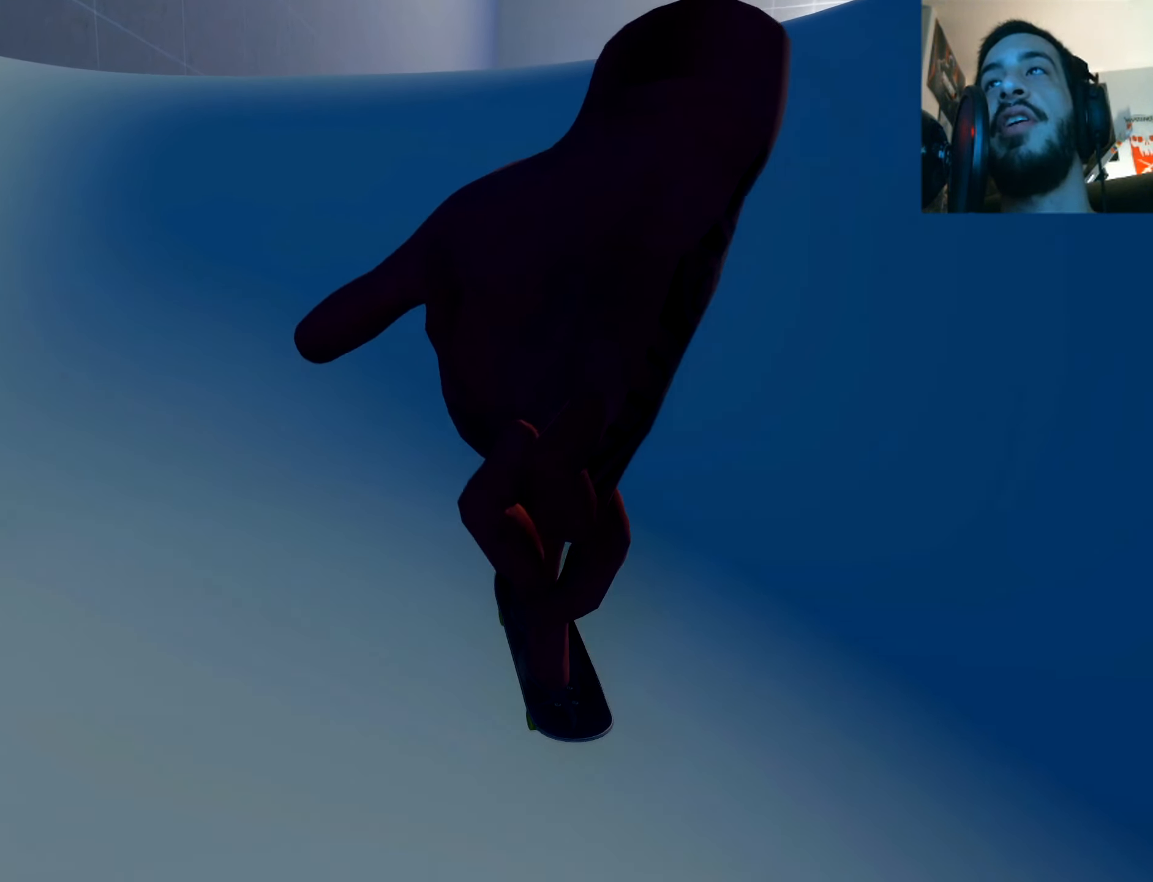
{"buttons": [], "left_stick": "left", "right_stick": "center", "events": [[50, "left_stick", "left"]]}
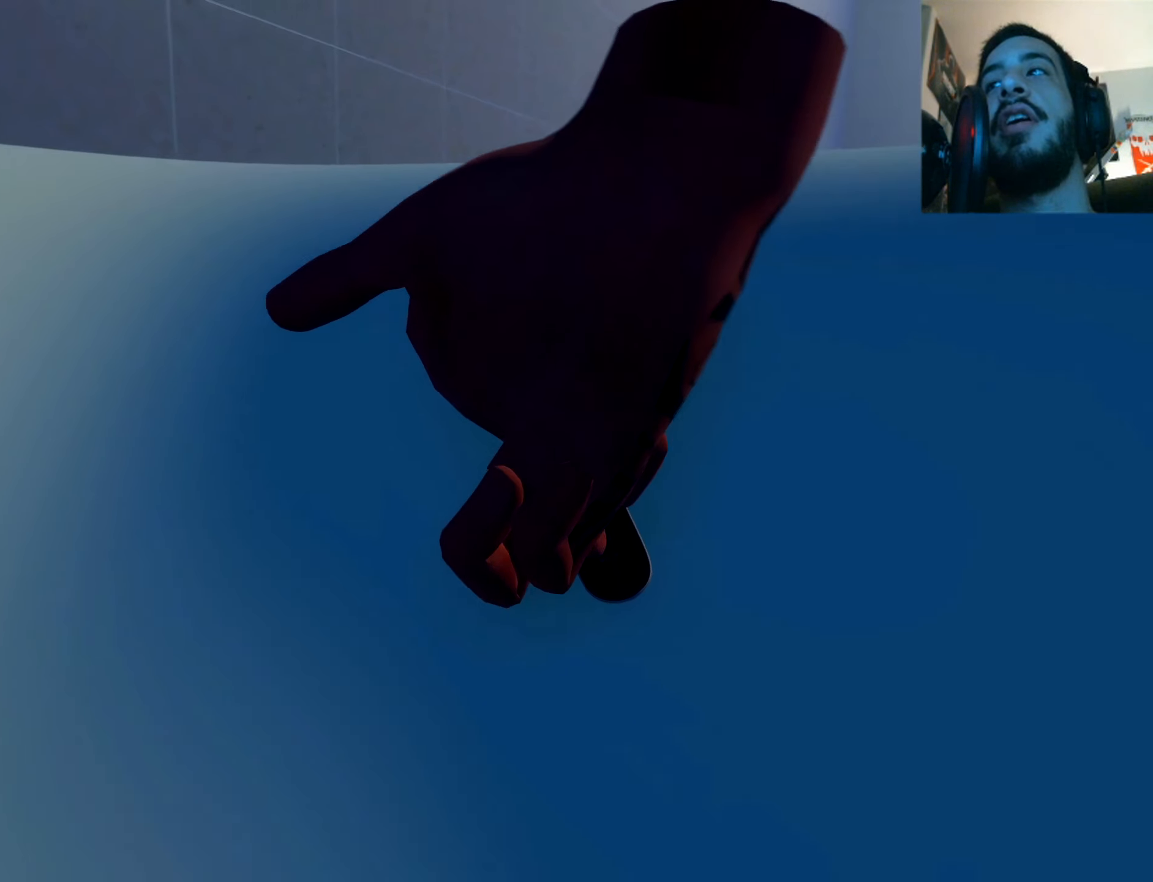
{"buttons": [], "left_stick": "left", "right_stick": "center", "events": []}